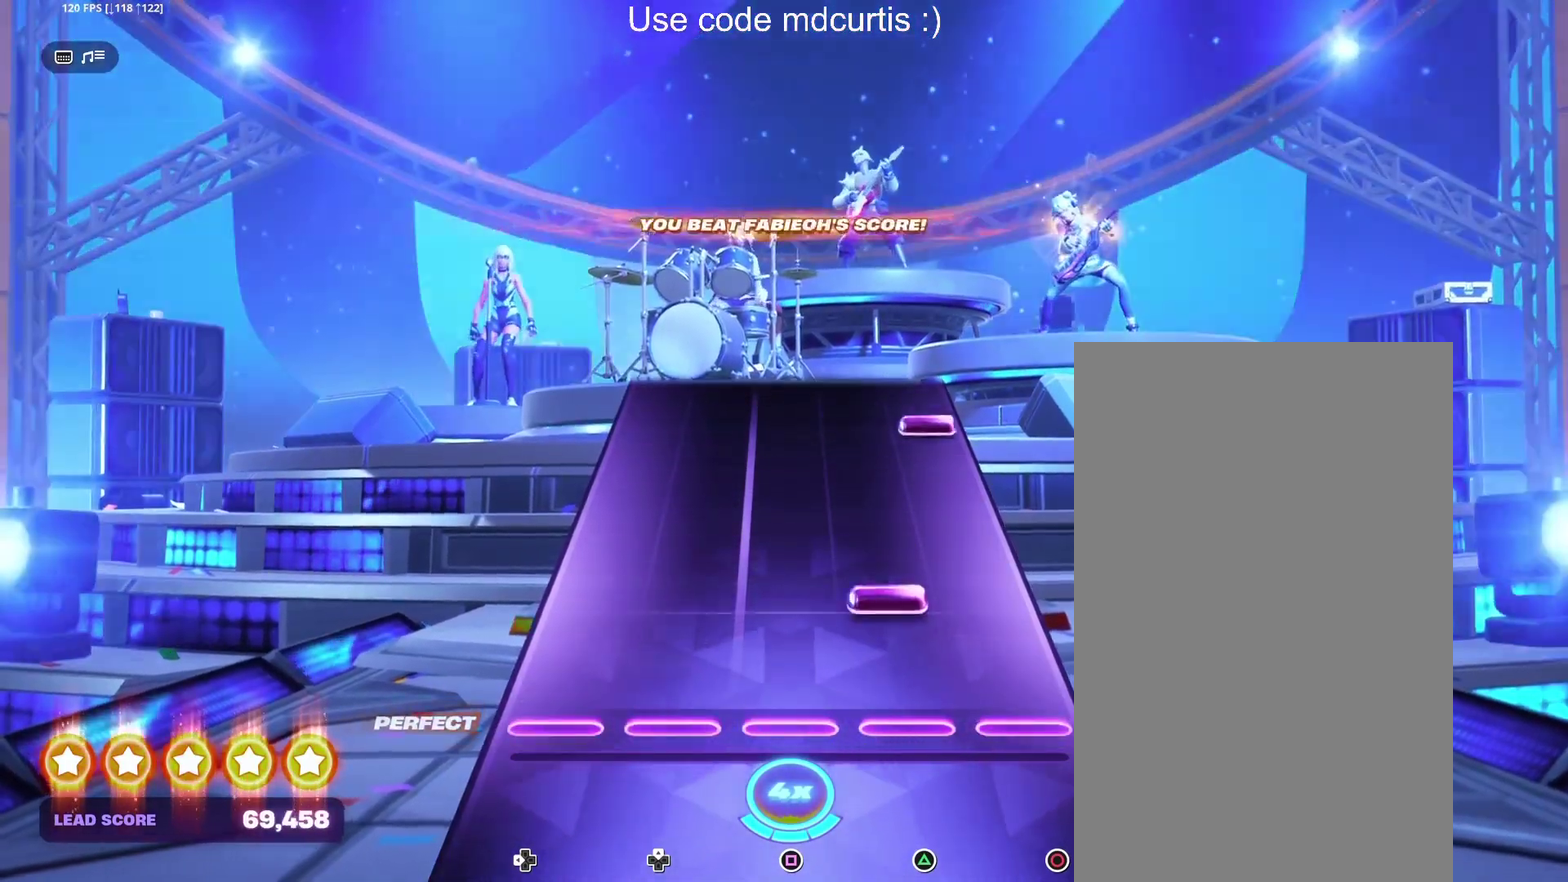
Gameplay with a controller (PlayStation layout); each line is a JSON object with the inputs held at the frame after it. "events" lists button and stick changes between this image and that frame as [ms after this image, input, new state], when the widget could be followed in between. Not read: DPAD_UP L3 R3 left_stick right_stick.
{"buttons": ["CIRCLE"], "events": [[150, "TRIANGLE", "down"], [267, "TRIANGLE", "up"], [433, "CIRCLE", "down"]]}
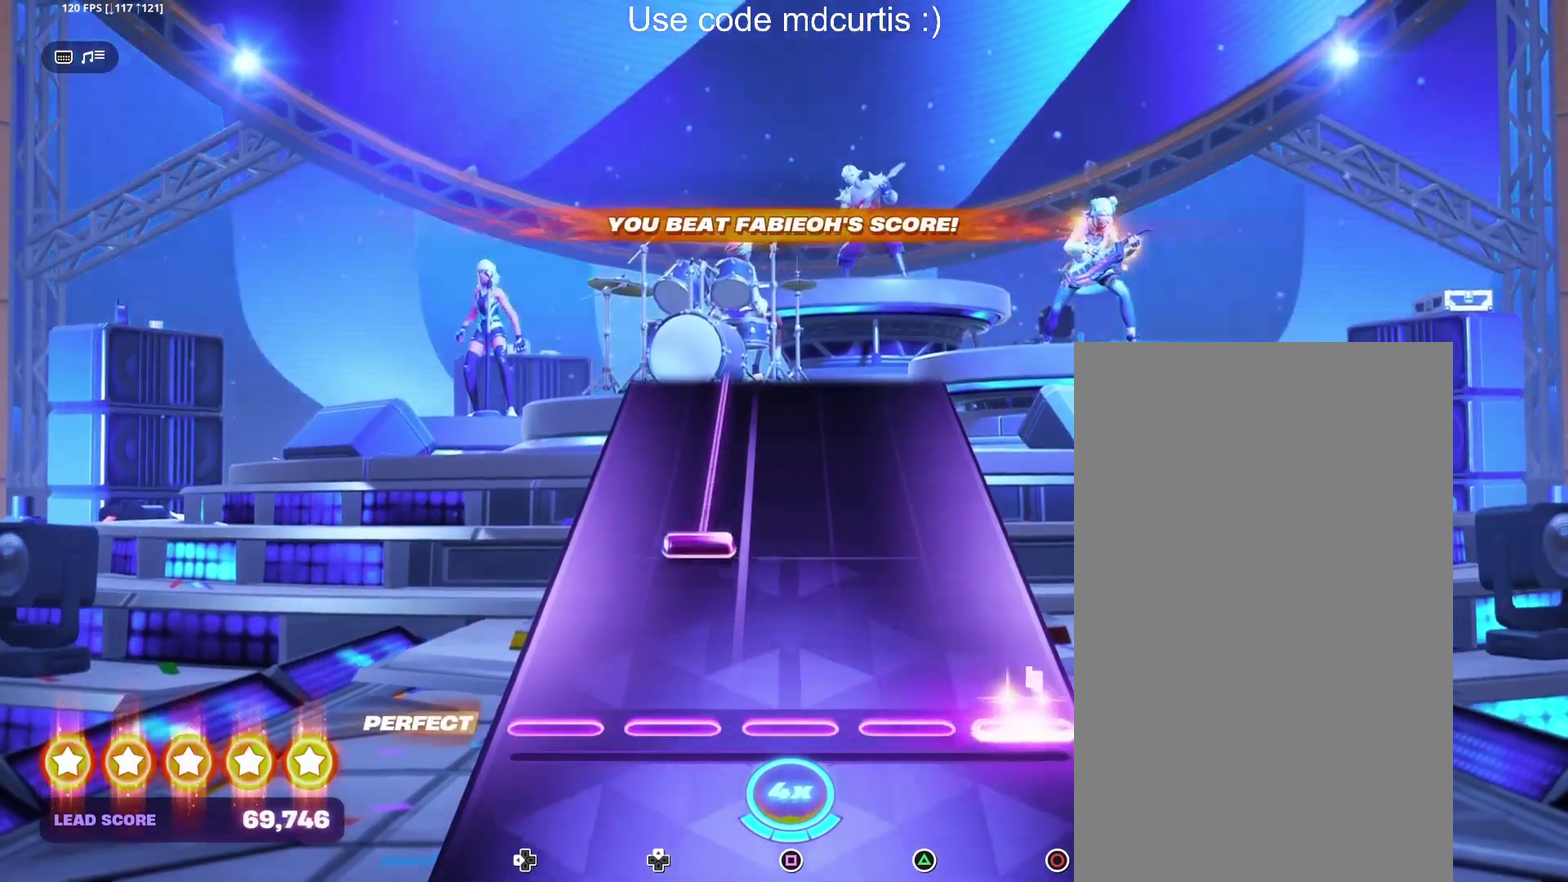
{"buttons": [], "events": [[67, "CIRCLE", "up"]]}
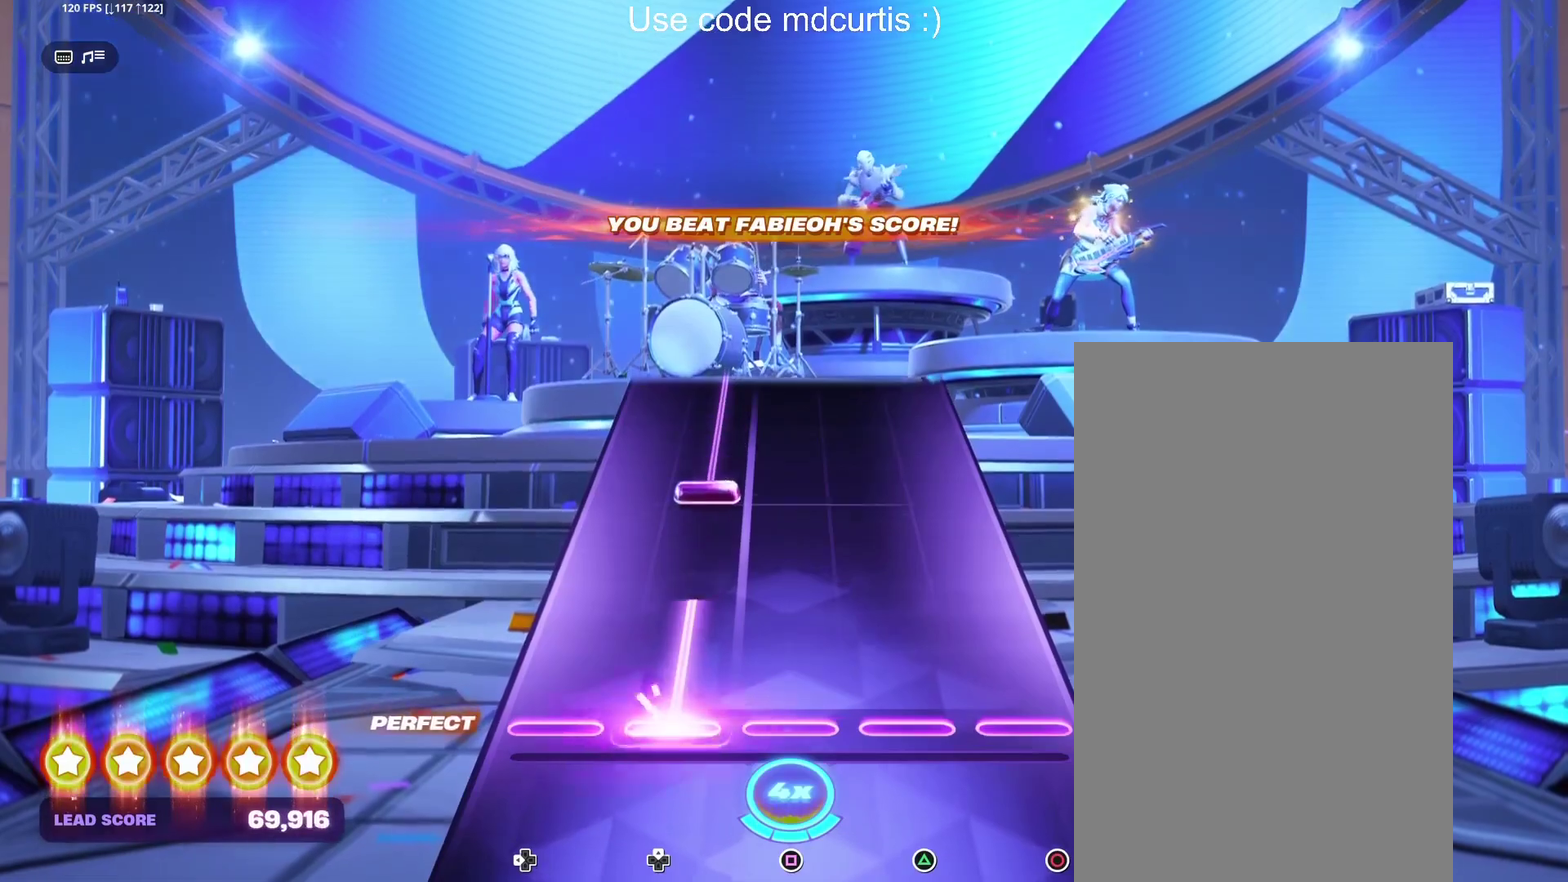
{"buttons": [], "events": []}
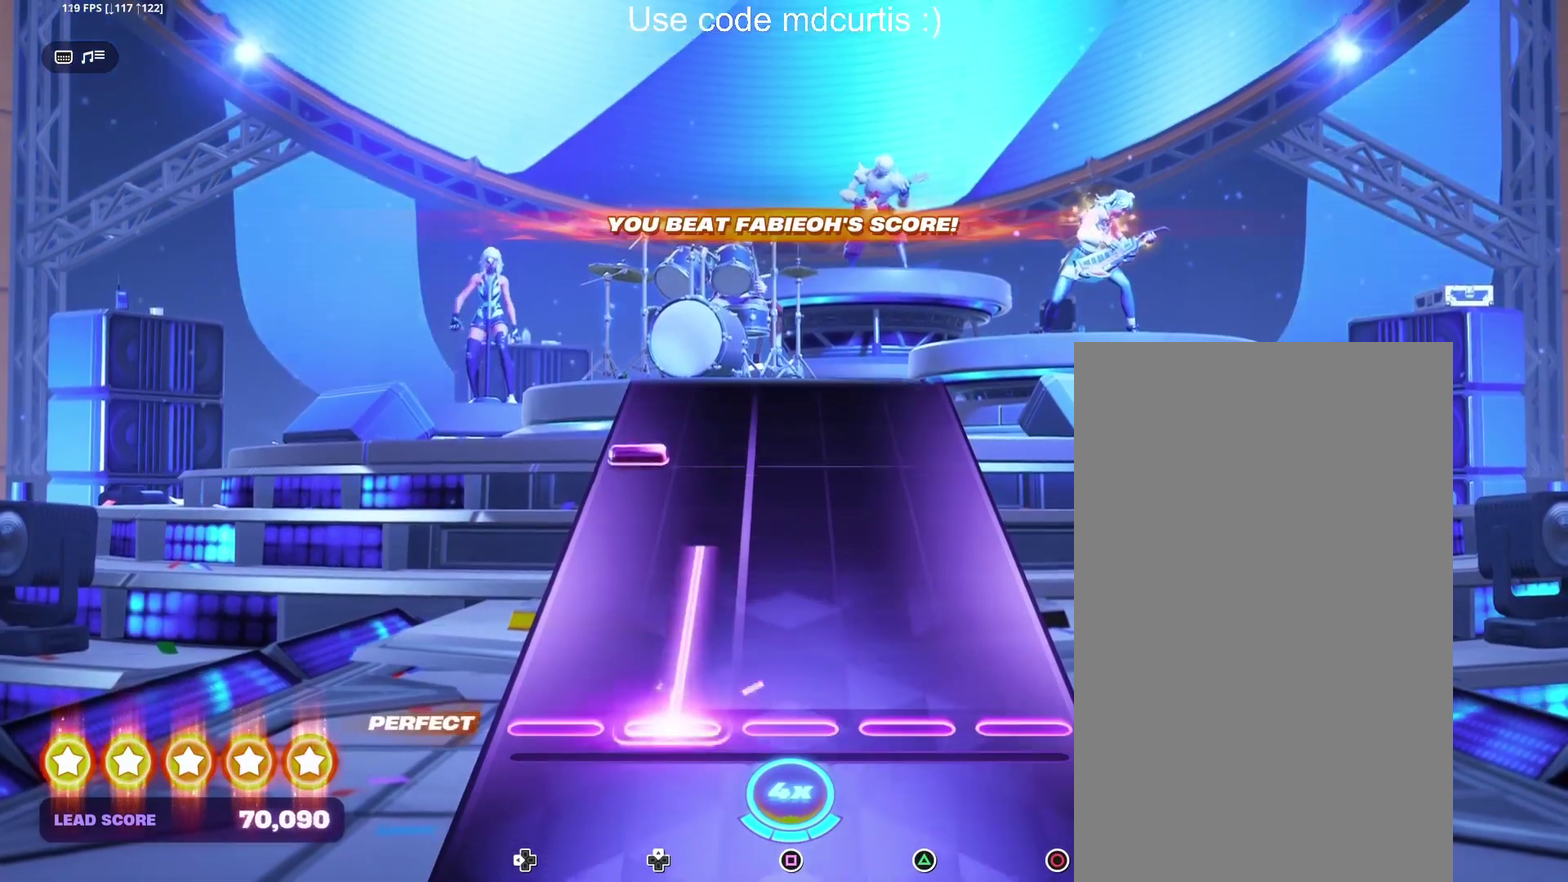
{"buttons": [], "events": []}
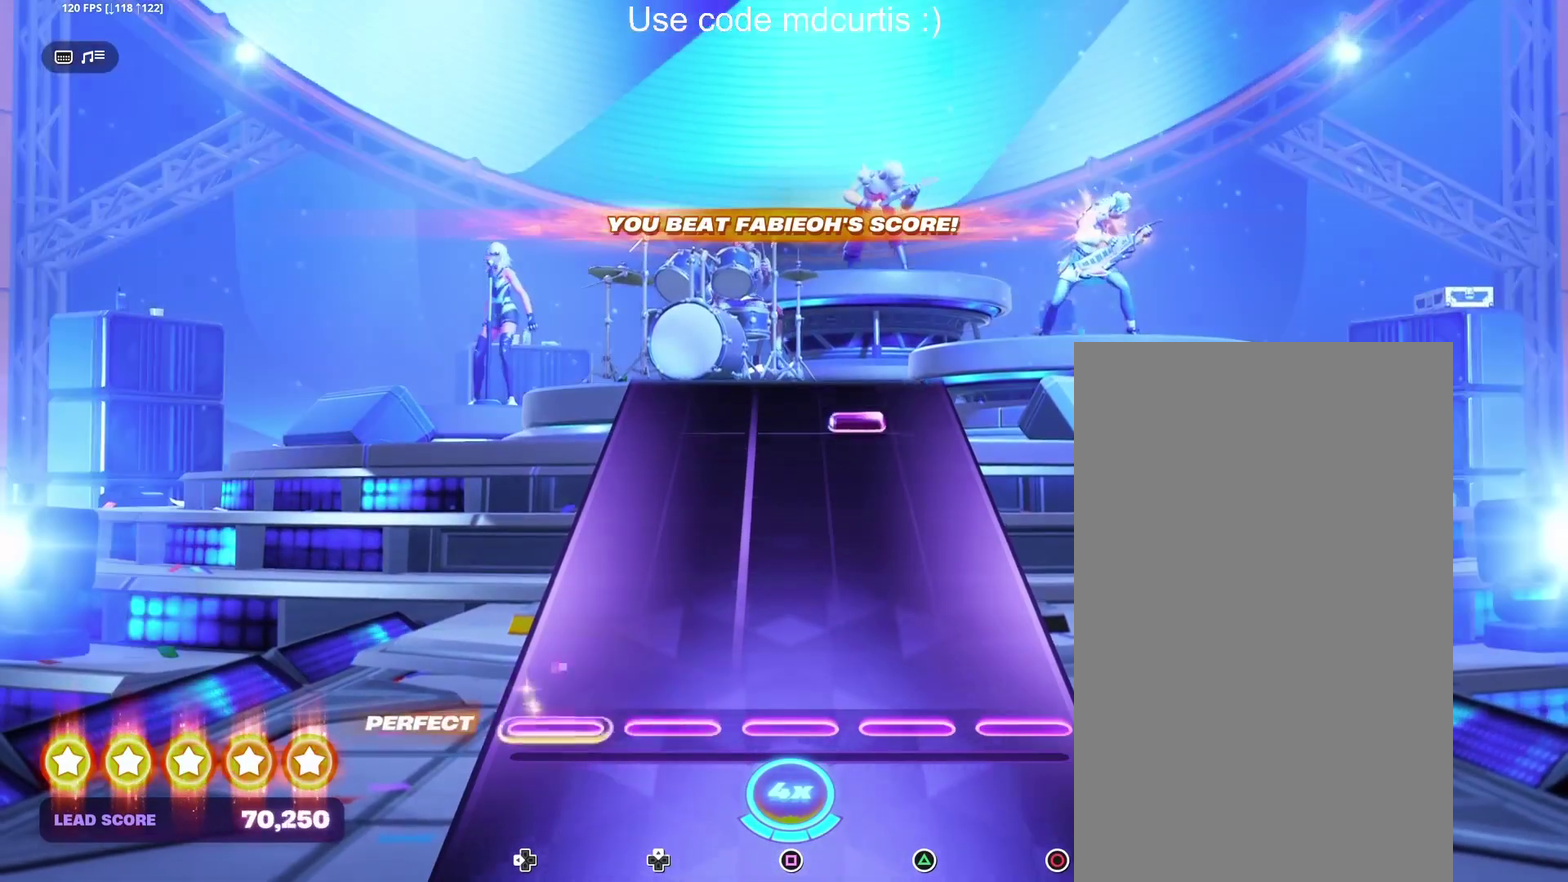
{"buttons": ["TRIANGLE"], "events": [[433, "TRIANGLE", "down"]]}
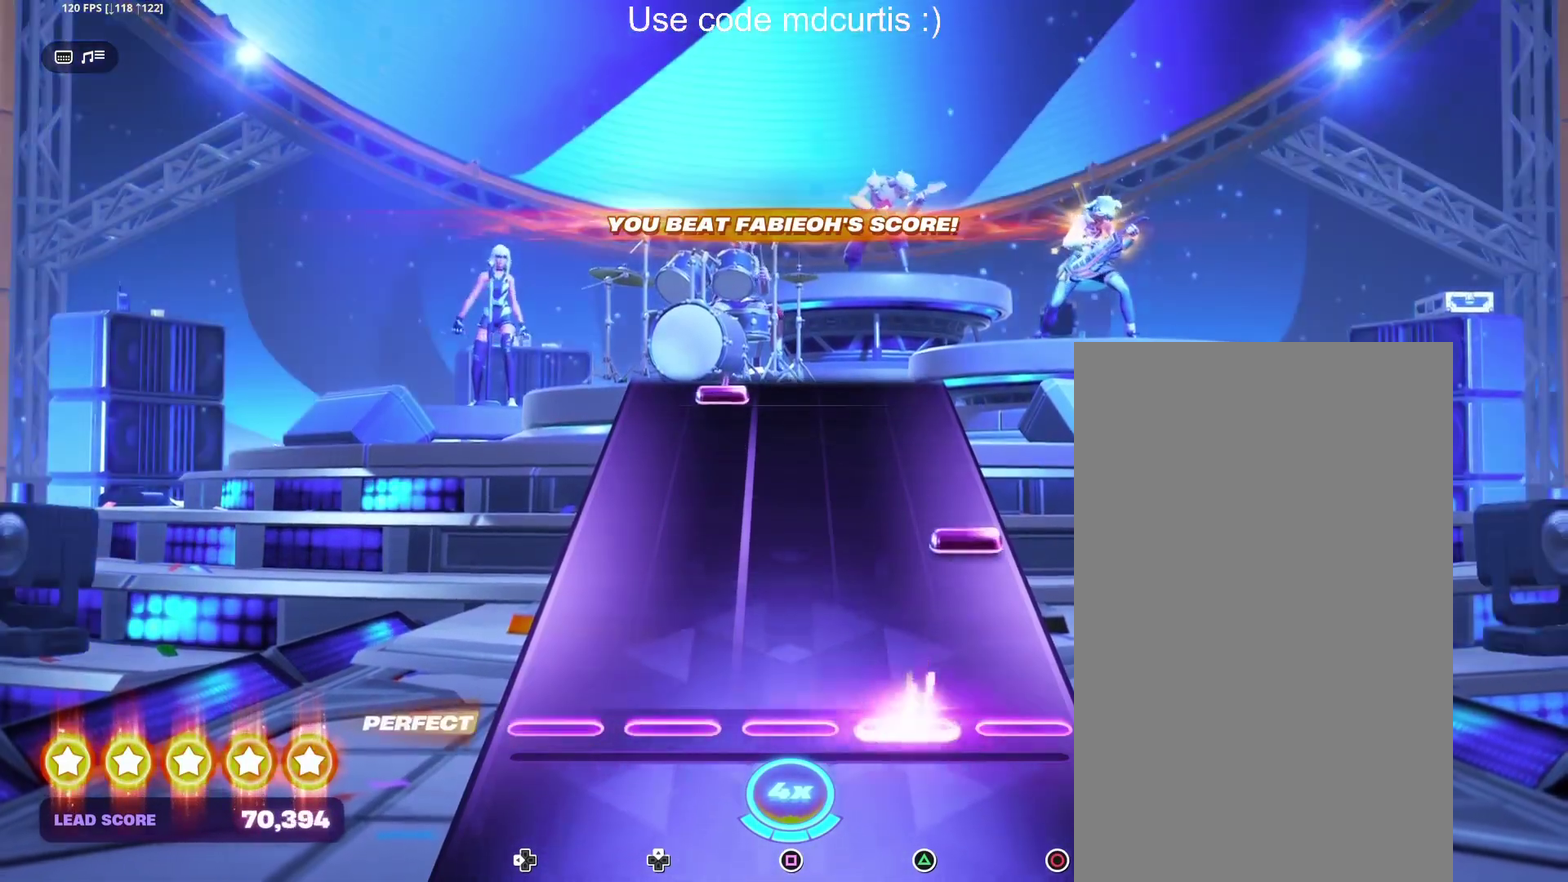
{"buttons": [], "events": [[50, "TRIANGLE", "up"], [217, "CIRCLE", "down"], [333, "CIRCLE", "up"]]}